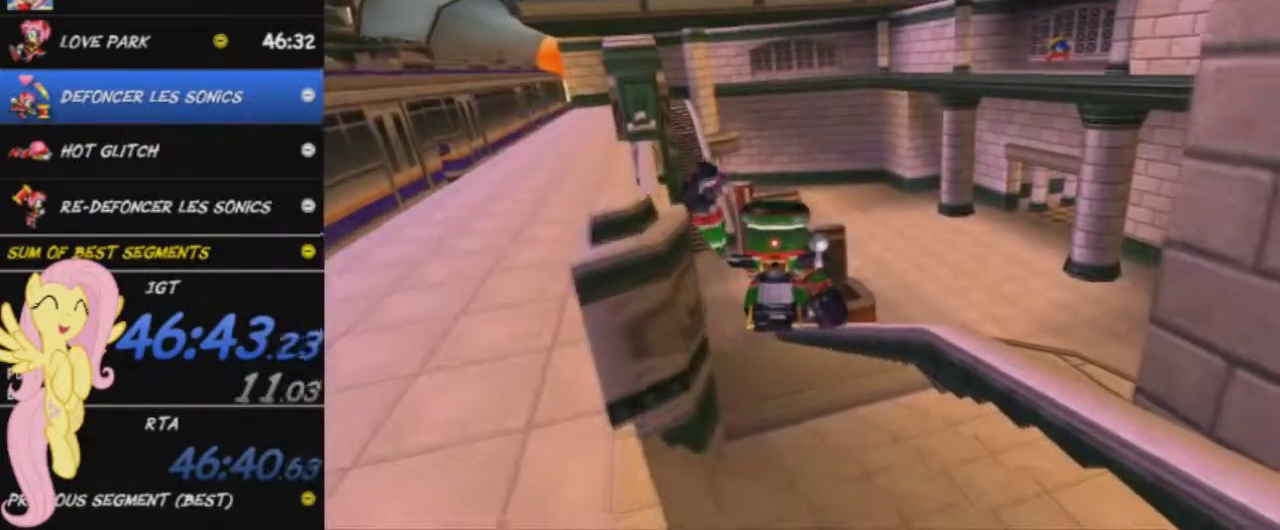
Gameplay with a controller (Xbox layout); each line is a JSON object with the inputs held at the frame after it. "events" lists button and stick changes between this image and that frame as [ms after this image, input, new state], when the widget could be followed in between. This overlay highlights the sticks when they move; stick clicks (L3 R3) are not distinguishable.
{"buttons": [], "left_stick": "center", "right_stick": "center", "events": [[17, "START", "down"], [100, "START", "up"], [167, "START", "down"], [217, "START", "up"], [300, "START", "down"], [401, "START", "up"], [451, "START", "down"], [501, "START", "up"]]}
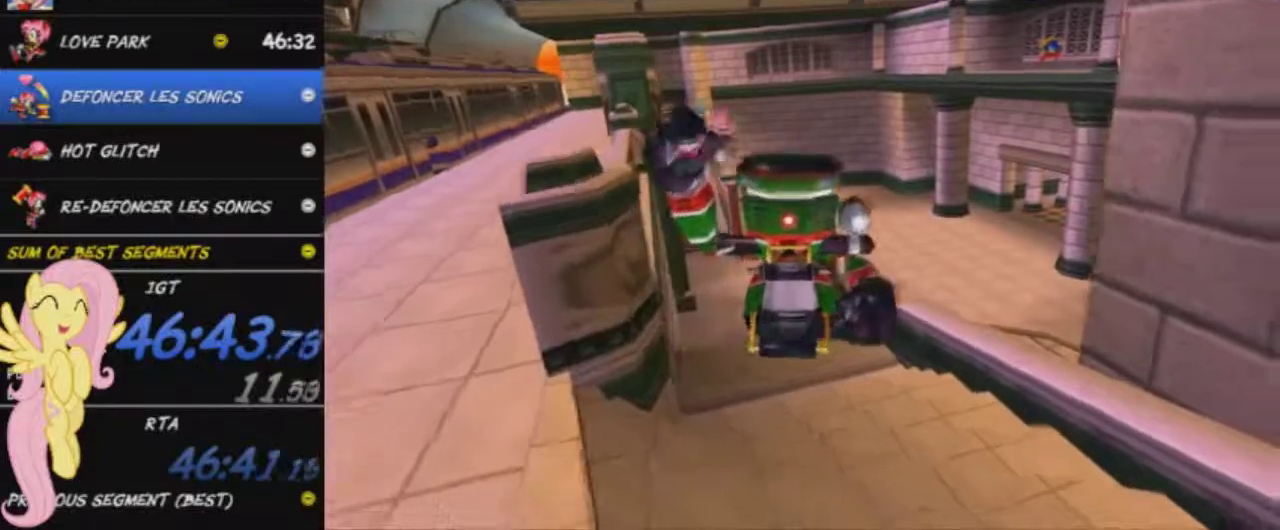
{"buttons": [], "left_stick": "center", "right_stick": "center", "events": [[83, "START", "down"], [166, "START", "up"], [233, "START", "down"], [333, "START", "up"], [383, "START", "down"], [467, "START", "up"]]}
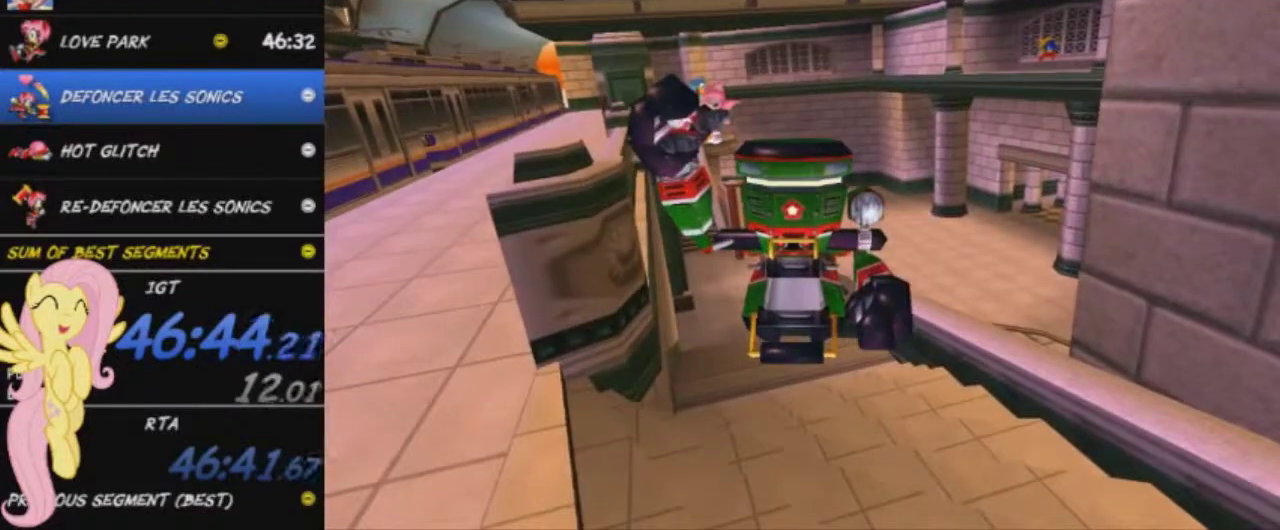
{"buttons": ["START"], "left_stick": "center", "right_stick": "center", "events": [[50, "START", "down"], [100, "START", "up"], [200, "START", "down"], [250, "START", "up"], [334, "START", "down"], [417, "START", "up"], [484, "START", "down"]]}
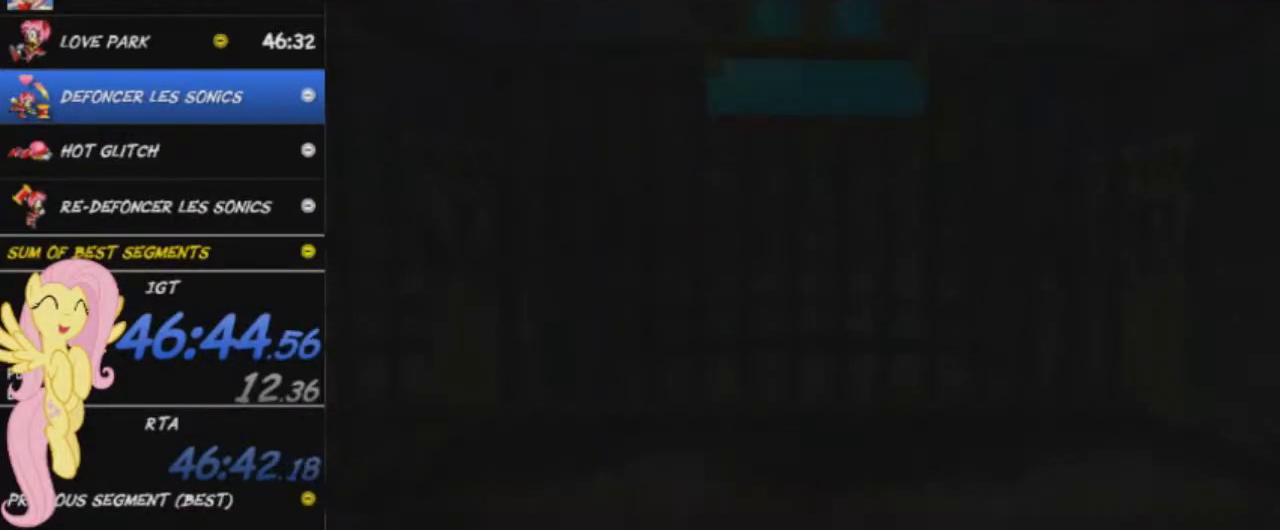
{"buttons": ["START"], "left_stick": "center", "right_stick": "center", "events": [[66, "START", "up"], [150, "START", "down"], [217, "START", "up"], [283, "START", "down"], [367, "START", "up"], [467, "START", "down"]]}
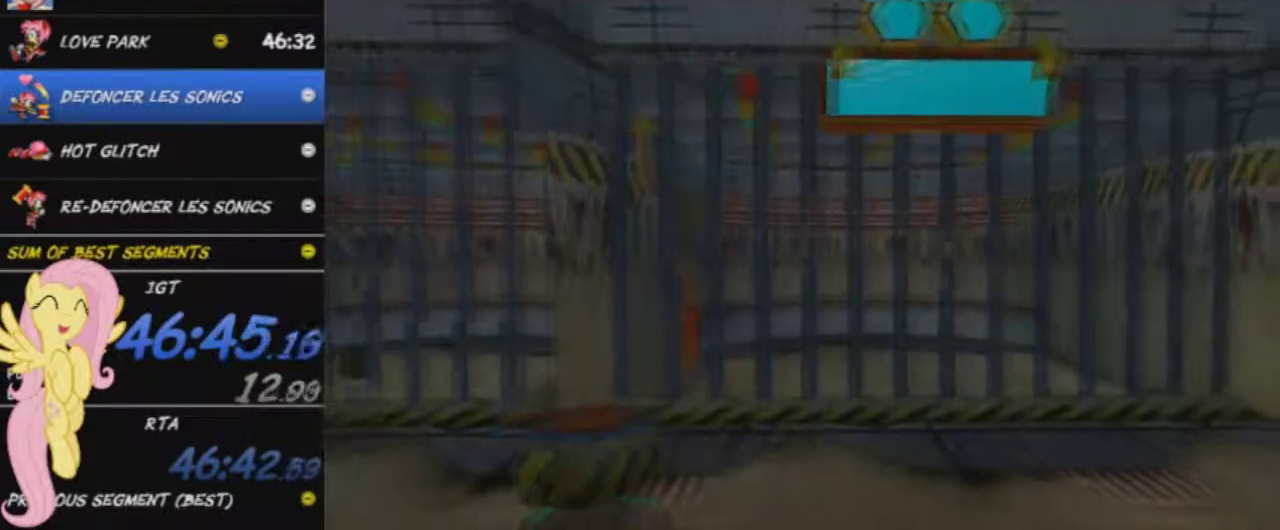
{"buttons": [], "left_stick": "center", "right_stick": "center", "events": [[17, "START", "up"], [84, "START", "down"], [150, "START", "up"], [234, "START", "down"], [300, "START", "up"], [384, "START", "down"], [451, "START", "up"]]}
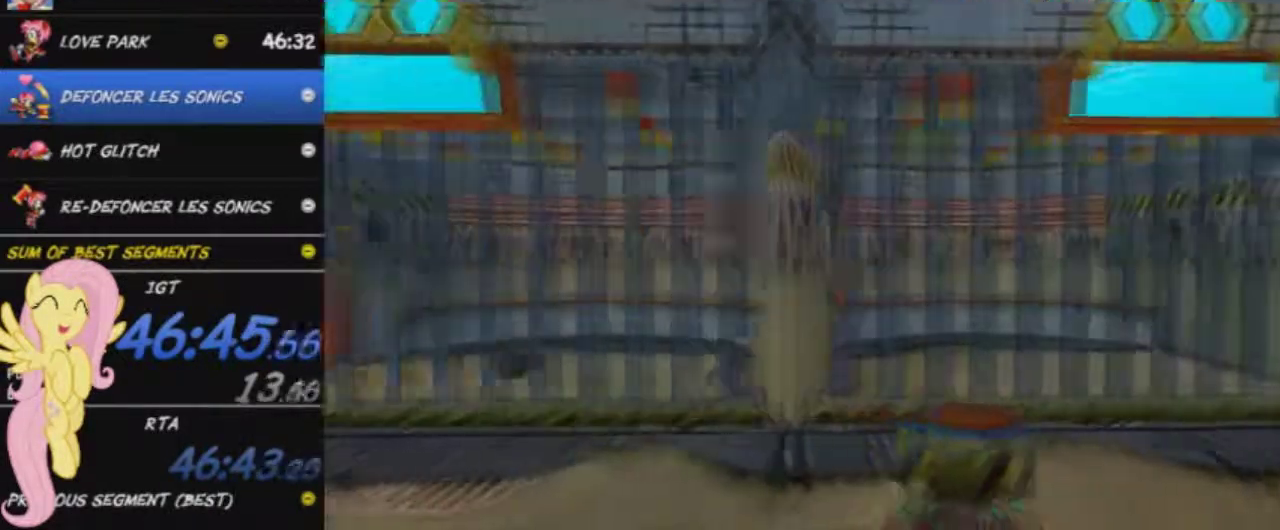
{"buttons": [], "left_stick": "center", "right_stick": "center", "events": [[33, "START", "down"], [100, "START", "up"], [150, "START", "down"], [216, "START", "up"], [283, "START", "down"], [367, "START", "up"], [433, "START", "down"], [500, "START", "up"]]}
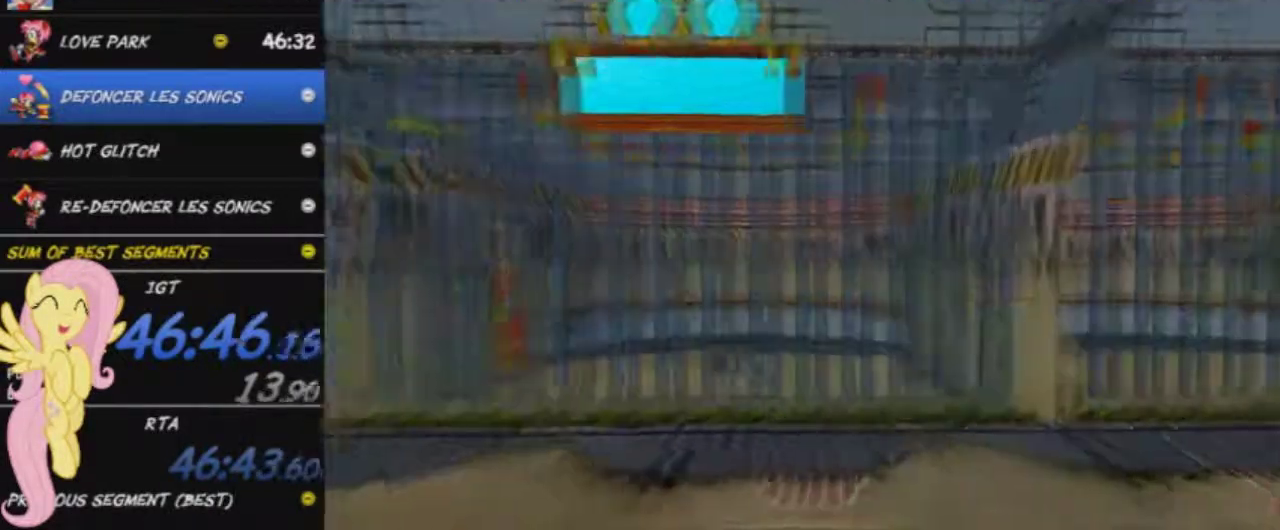
{"buttons": ["START"], "left_stick": "center", "right_stick": "center", "events": [[84, "START", "down"], [150, "START", "up"], [200, "START", "down"], [250, "START", "up"], [317, "START", "down"]]}
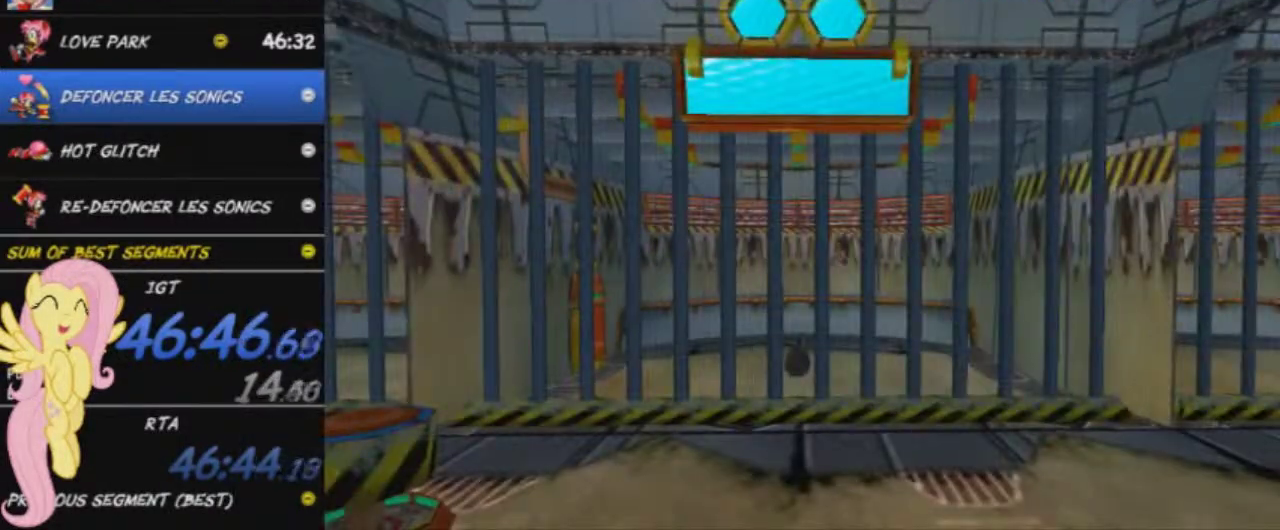
{"buttons": [], "left_stick": "up-right", "right_stick": "center", "events": [[16, "START", "up"], [100, "left_stick", "right"], [483, "left_stick", "up-right"]]}
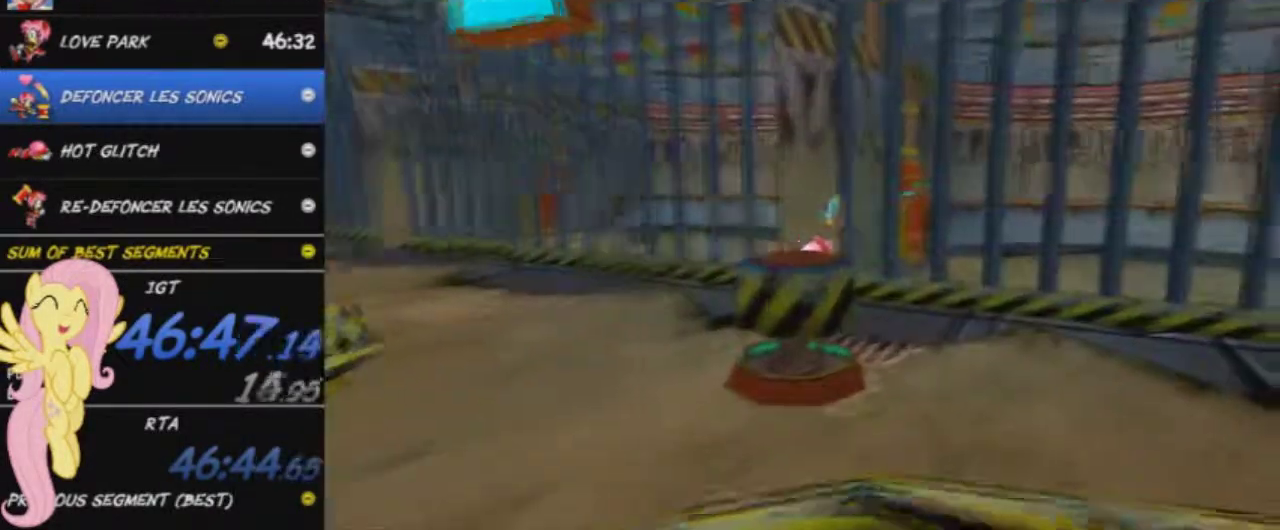
{"buttons": ["A"], "left_stick": "down-right", "right_stick": "center", "events": [[100, "left_stick", "right"], [150, "A", "down"], [184, "left_stick", "down-right"]]}
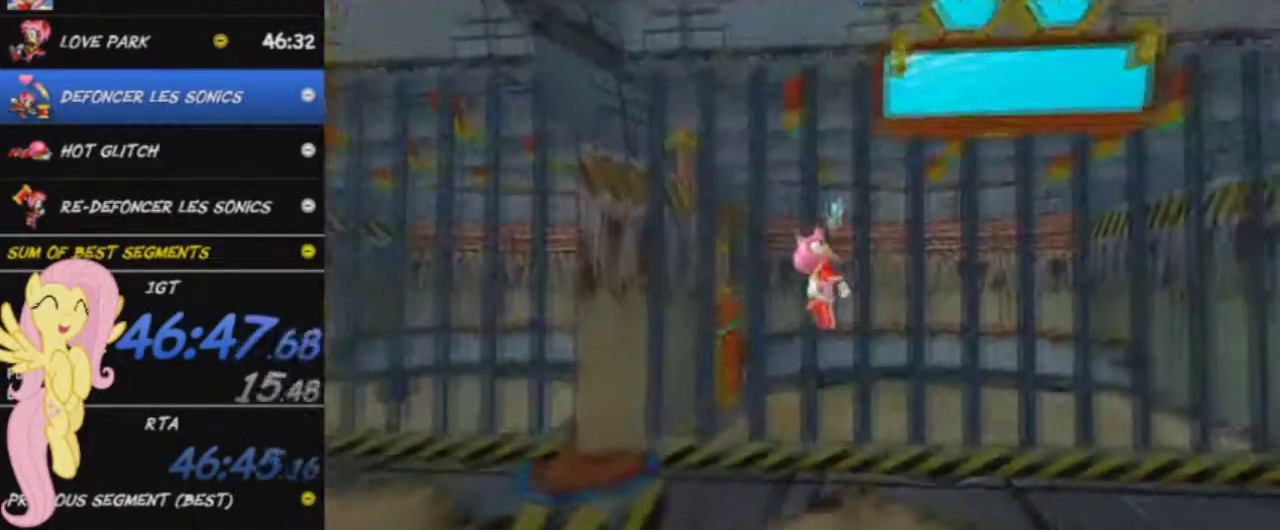
{"buttons": [], "left_stick": "down-right", "right_stick": "center", "events": [[433, "A", "up"]]}
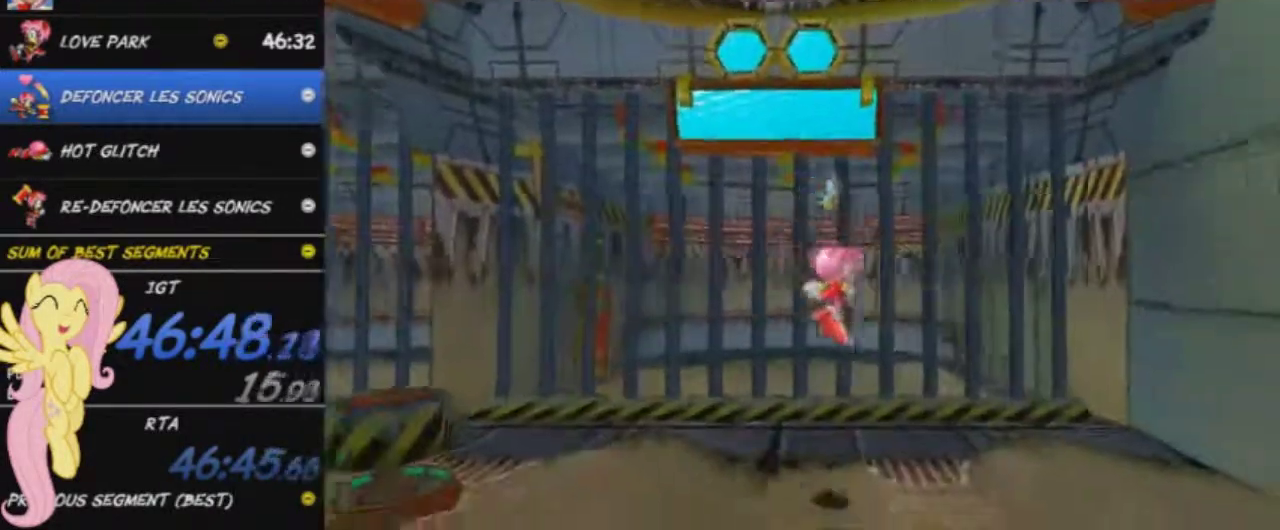
{"buttons": [], "left_stick": "down-right", "right_stick": "center", "events": []}
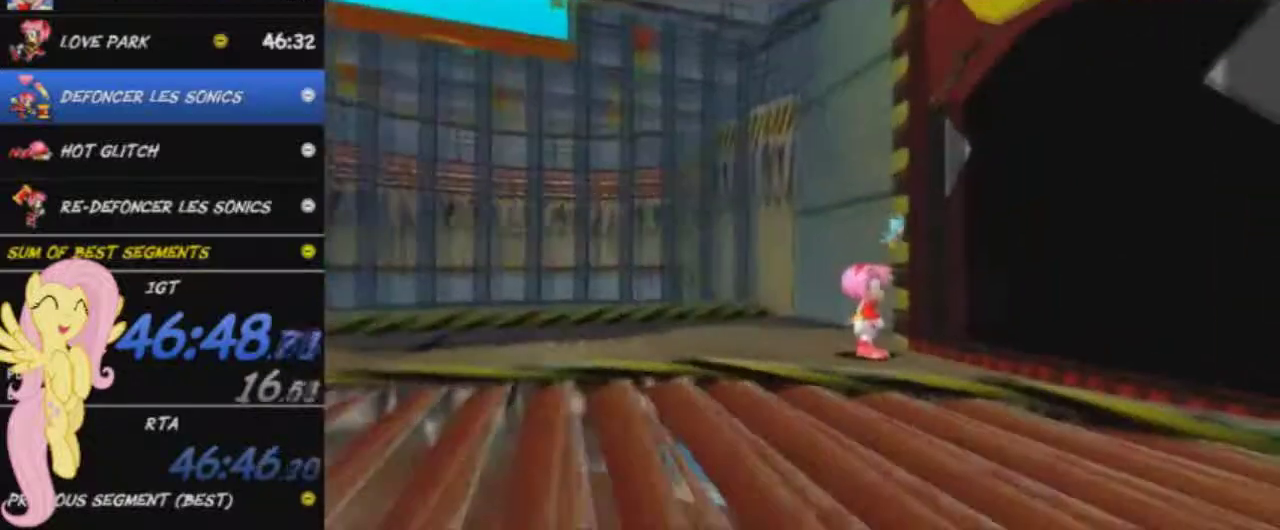
{"buttons": [], "left_stick": "down", "right_stick": "center", "events": [[100, "left_stick", "right"], [150, "left_stick", "up-right"], [300, "left_stick", "right"], [383, "left_stick", "down"]]}
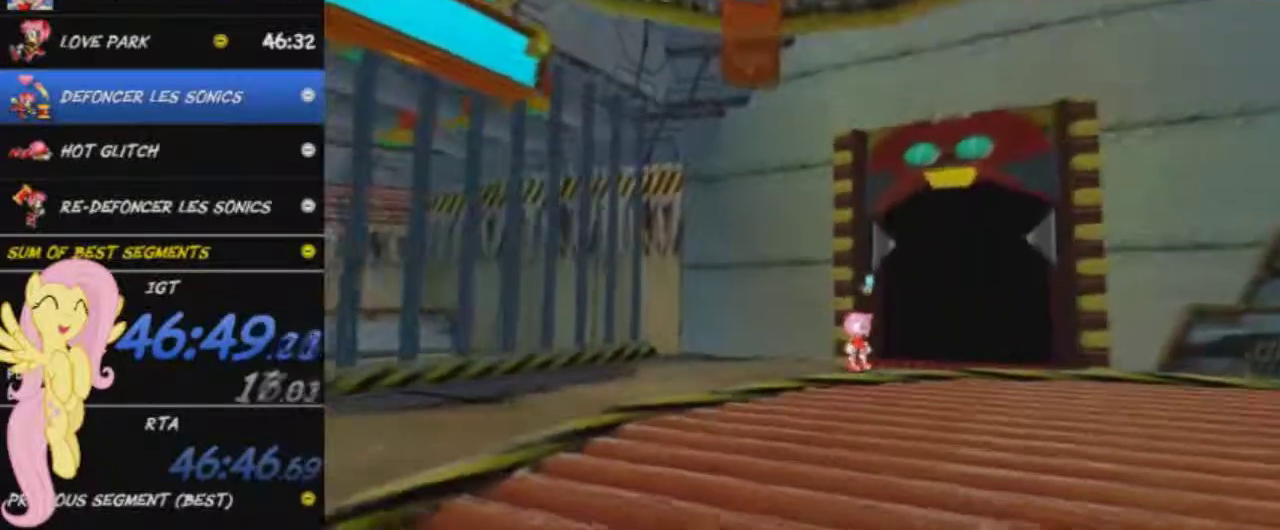
{"buttons": [], "left_stick": "up-right", "right_stick": "center", "events": [[50, "left_stick", "down-right"], [200, "left_stick", "up-right"]]}
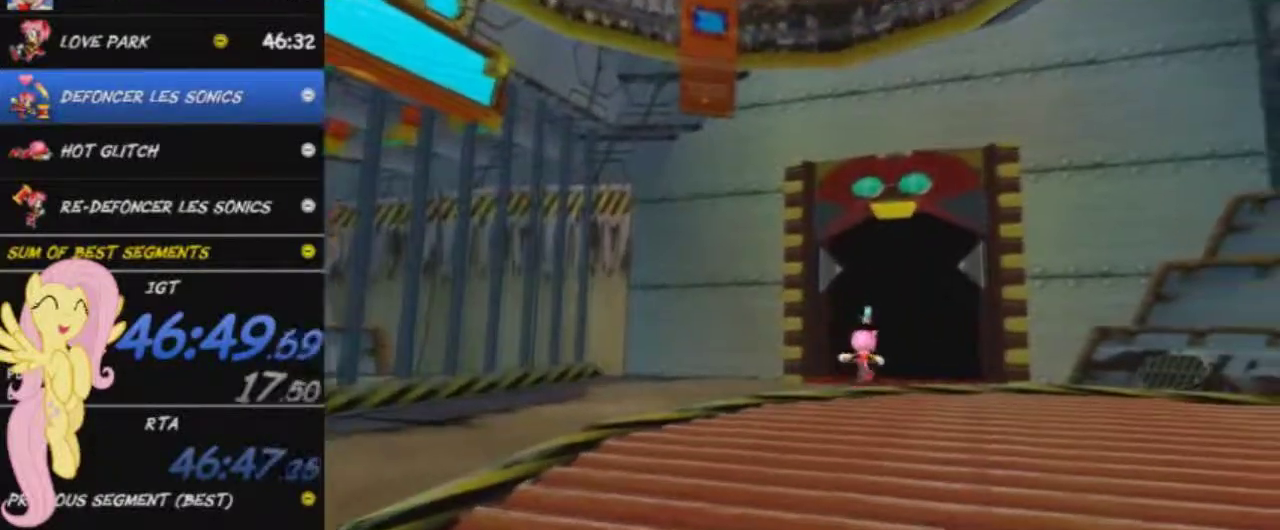
{"buttons": [], "left_stick": "up", "right_stick": "center", "events": [[350, "left_stick", "up"]]}
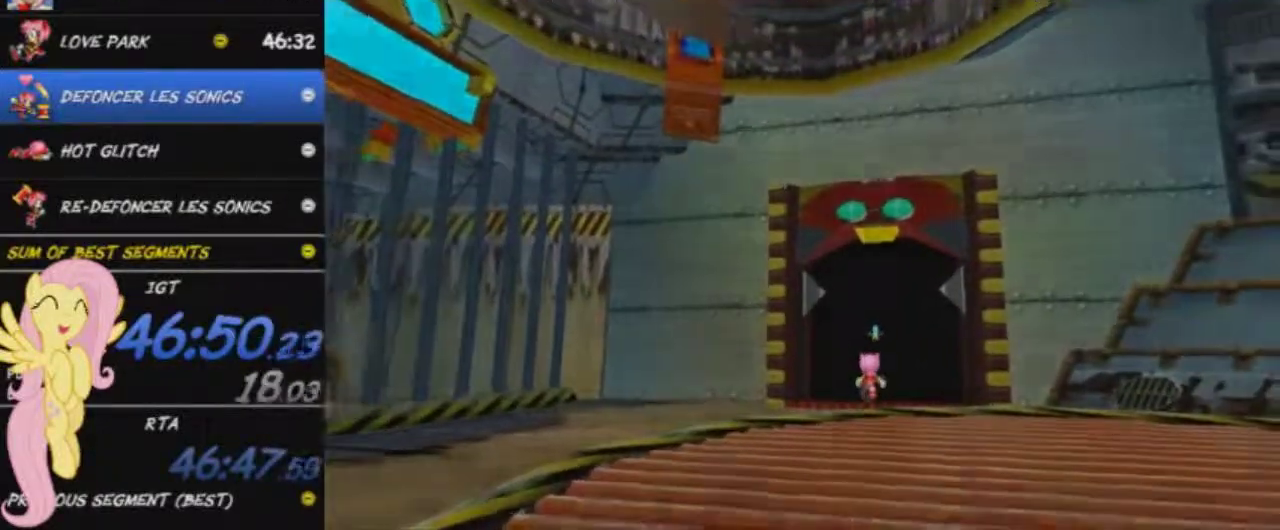
{"buttons": [], "left_stick": "center", "right_stick": "center", "events": [[451, "left_stick", "center"]]}
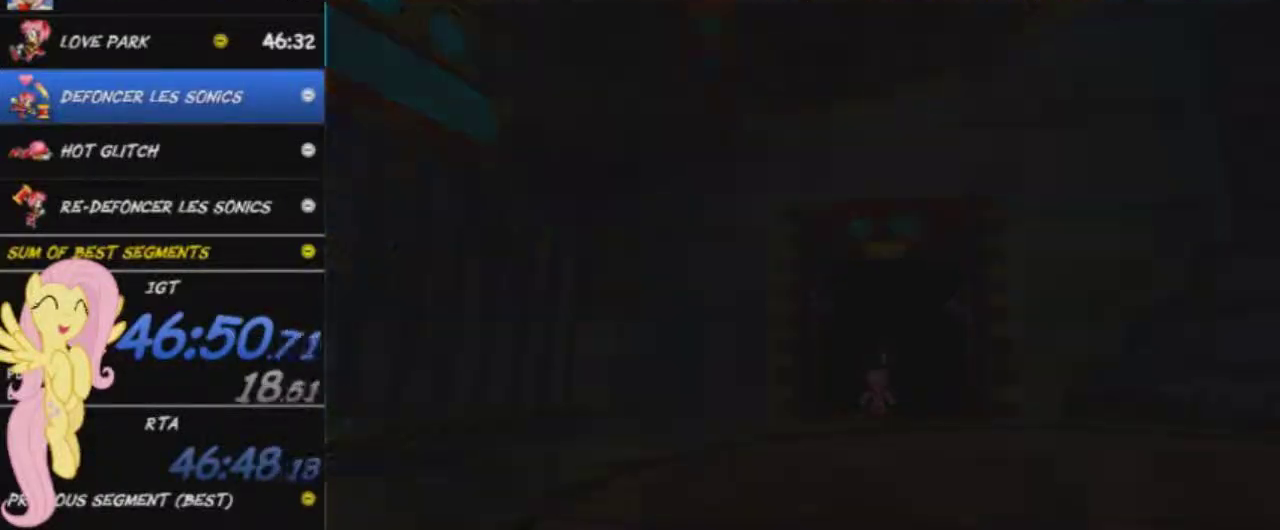
{"buttons": [], "left_stick": "right", "right_stick": "center", "events": [[33, "left_stick", "right"], [100, "START", "down"], [217, "START", "up"], [283, "START", "down"], [333, "START", "up"], [417, "START", "down"], [483, "START", "up"]]}
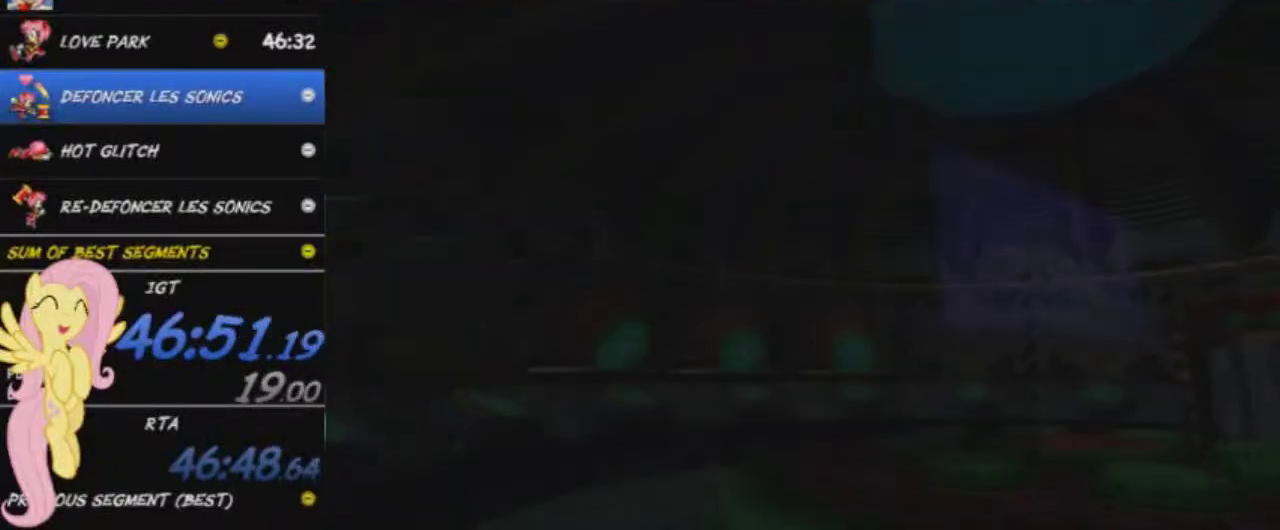
{"buttons": [], "left_stick": "down-right", "right_stick": "center"}
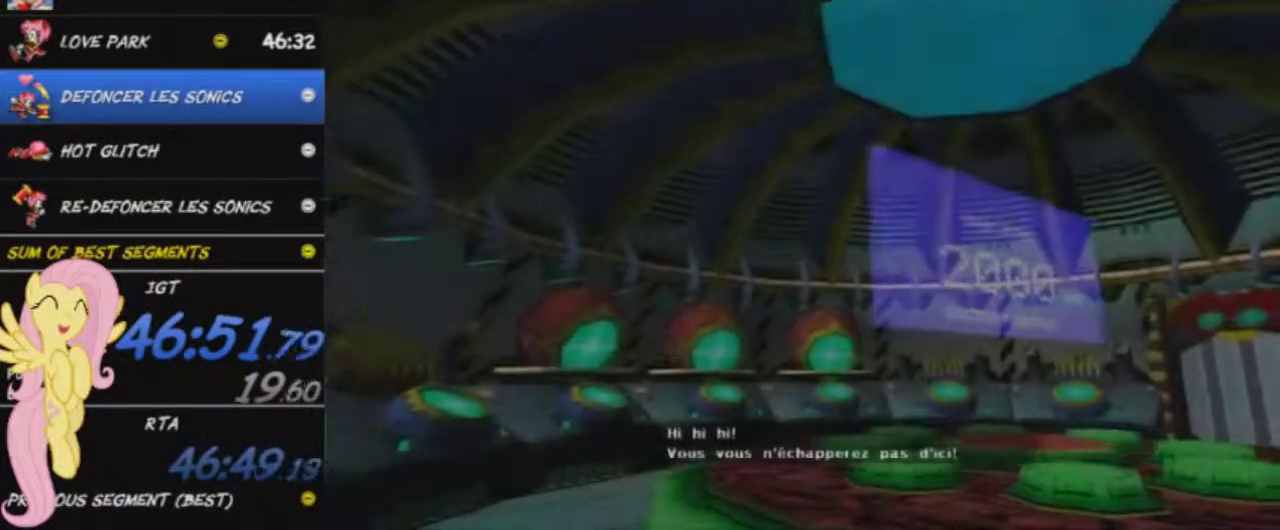
{"buttons": [], "left_stick": "down-right", "right_stick": "center"}
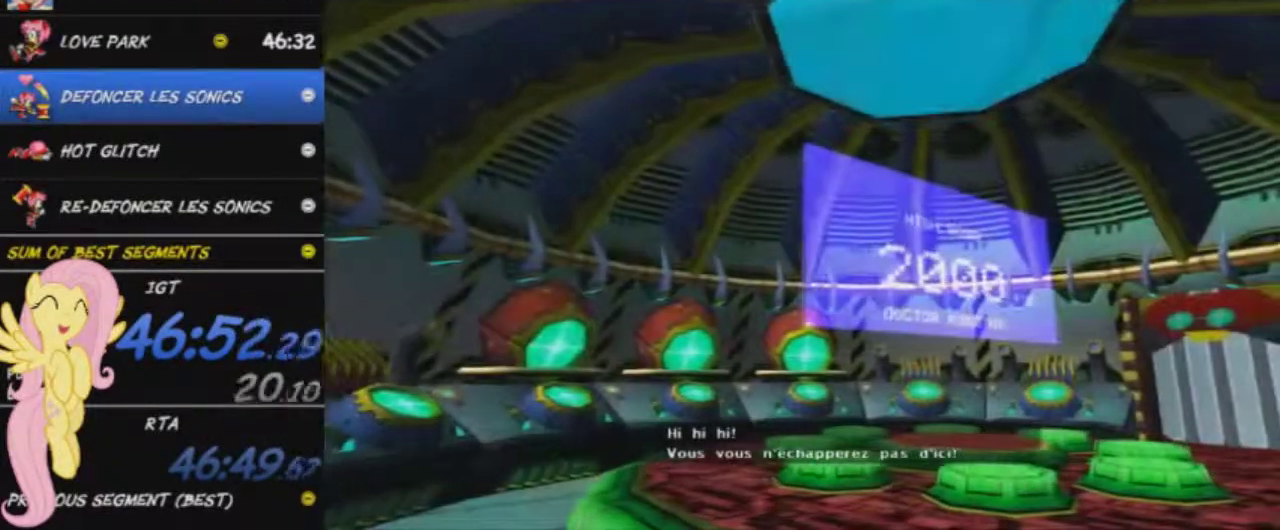
{"buttons": [], "left_stick": "down-right", "right_stick": "center", "events": [[34, "START", "down"], [217, "START", "up"], [317, "START", "down"], [501, "START", "up"]]}
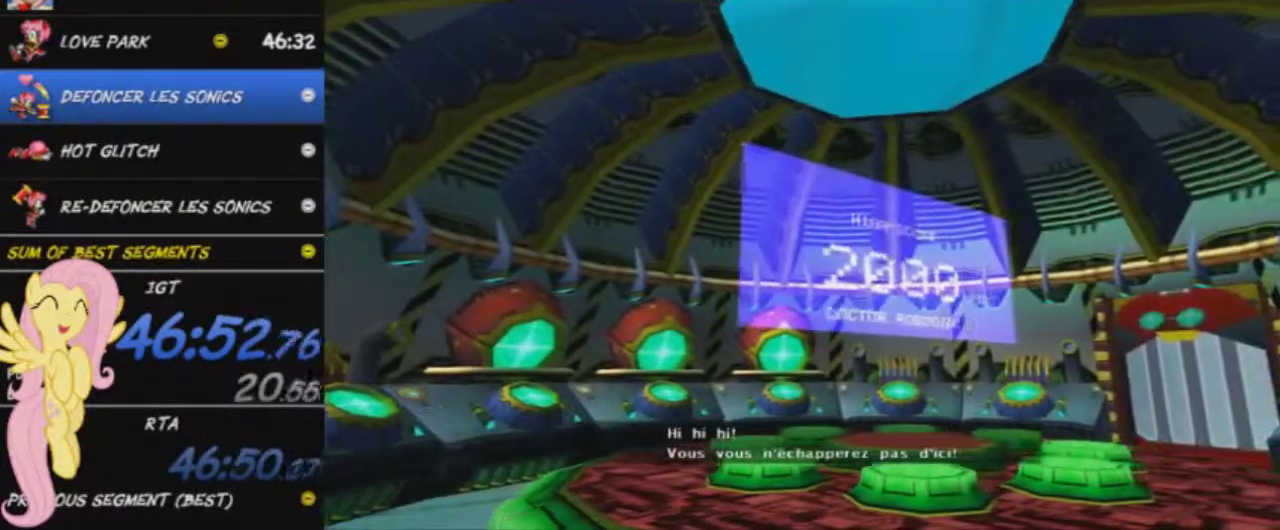
{"buttons": ["START"], "left_stick": "down-right", "right_stick": "center", "events": [[50, "START", "down"], [117, "START", "up"], [200, "START", "down"], [250, "START", "up"], [317, "START", "down"], [400, "START", "up"], [450, "START", "down"]]}
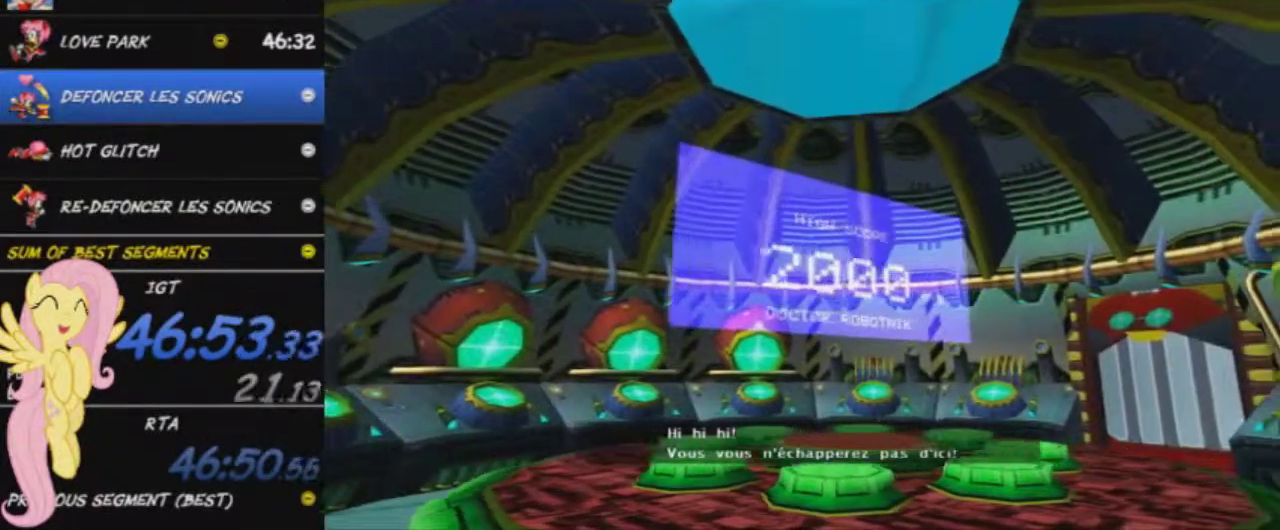
{"buttons": [], "left_stick": "right", "right_stick": "center", "events": [[117, "START", "up"], [201, "START", "down"], [251, "START", "up"], [317, "START", "down"], [367, "left_stick", "right"], [384, "START", "up"]]}
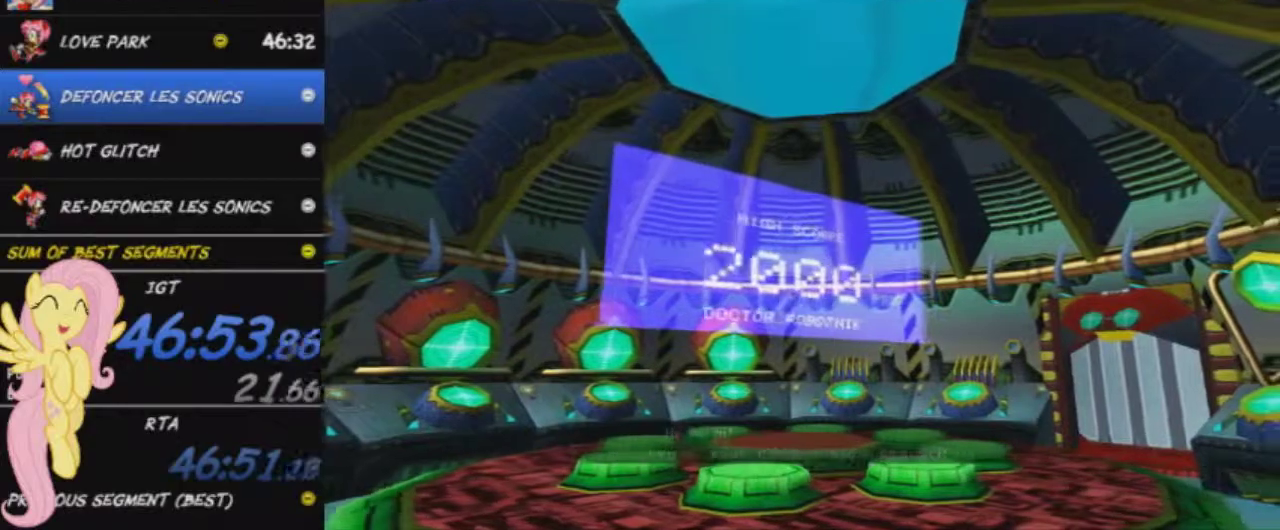
{"buttons": [], "left_stick": "right", "right_stick": "center", "events": [[150, "START", "down"], [200, "START", "up"], [400, "START", "down"], [484, "START", "up"]]}
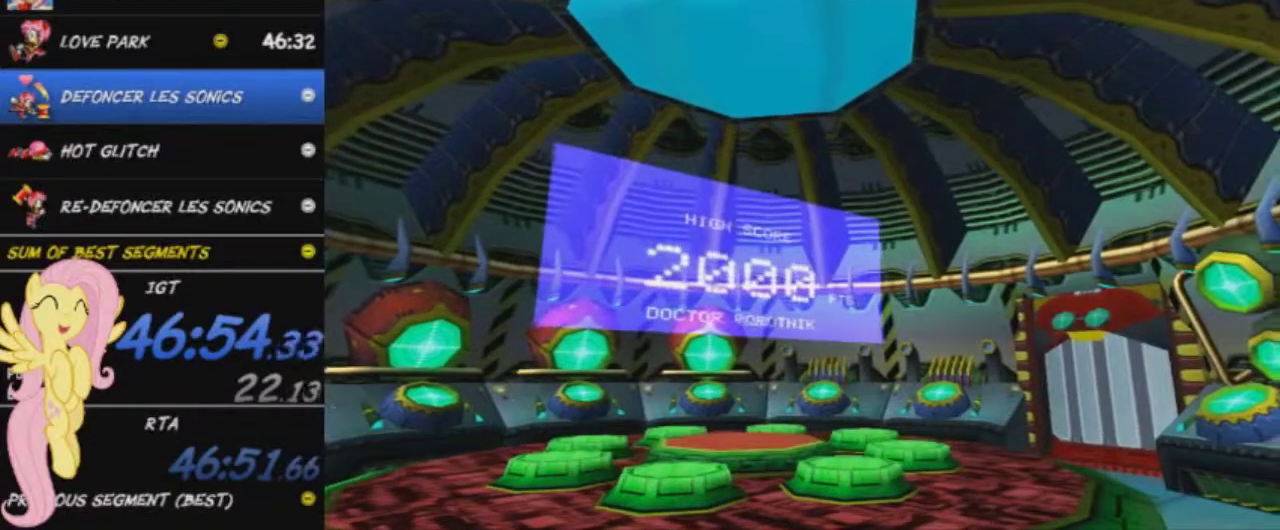
{"buttons": ["A"], "left_stick": "down-right", "right_stick": "center", "events": [[34, "START", "down"], [101, "START", "up"], [301, "A", "down"], [384, "A", "up"], [468, "A", "down"], [468, "left_stick", "down-right"]]}